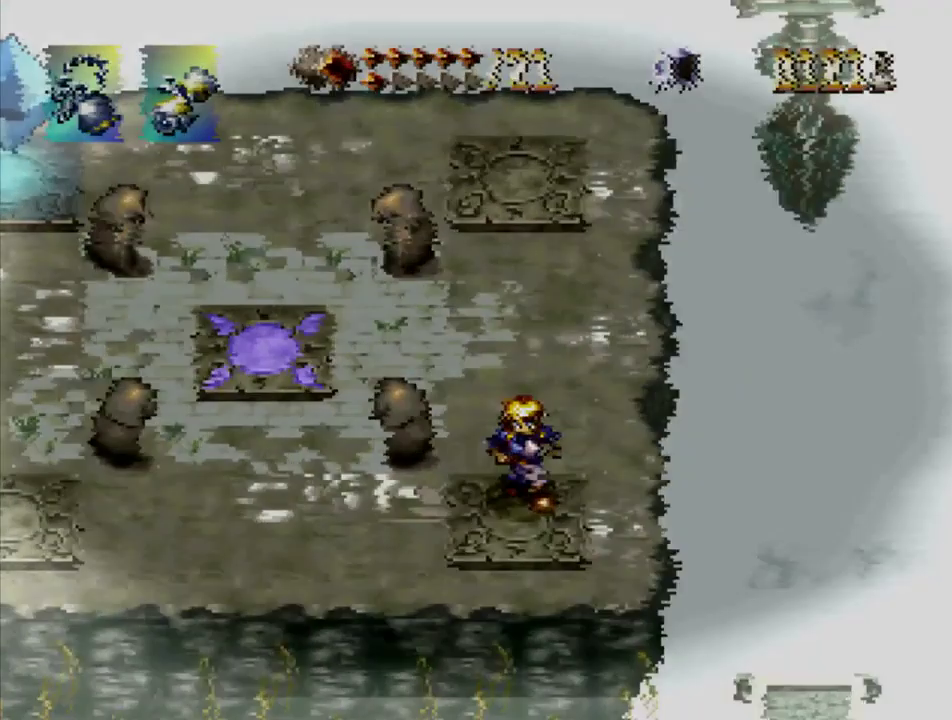
Gameplay with a controller (PlayStation layout); each line is a JSON object with the inputs held at the frame after it. "events" lists button and stick changes between this image and that frame as [ms after this image, input, new state], when the widget could be followed in between. Not read: L3 R3 START.
{"buttons": [], "events": []}
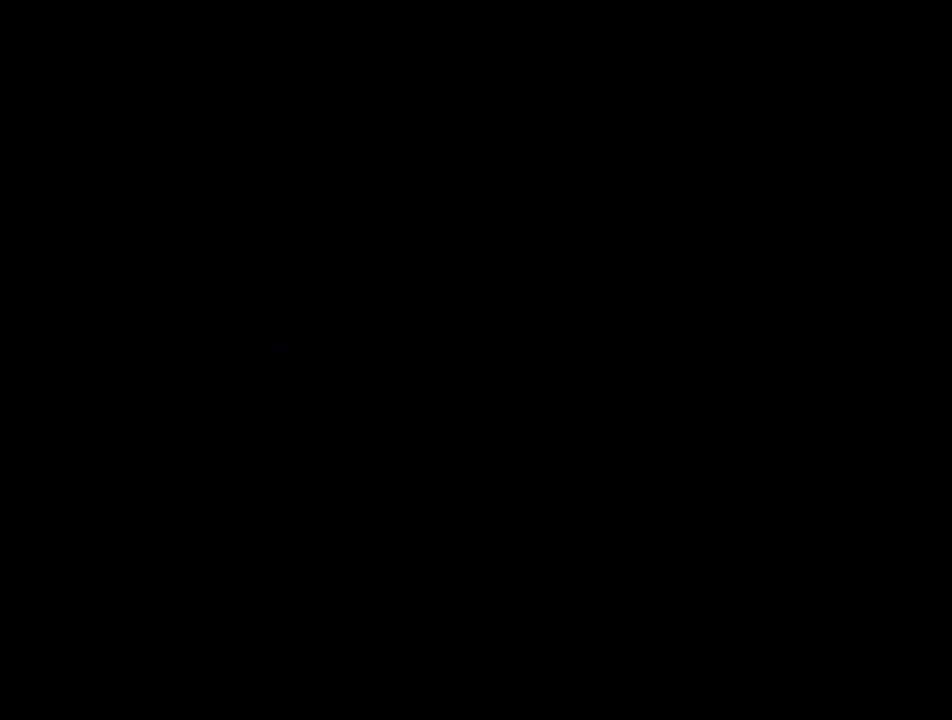
{"buttons": [], "events": []}
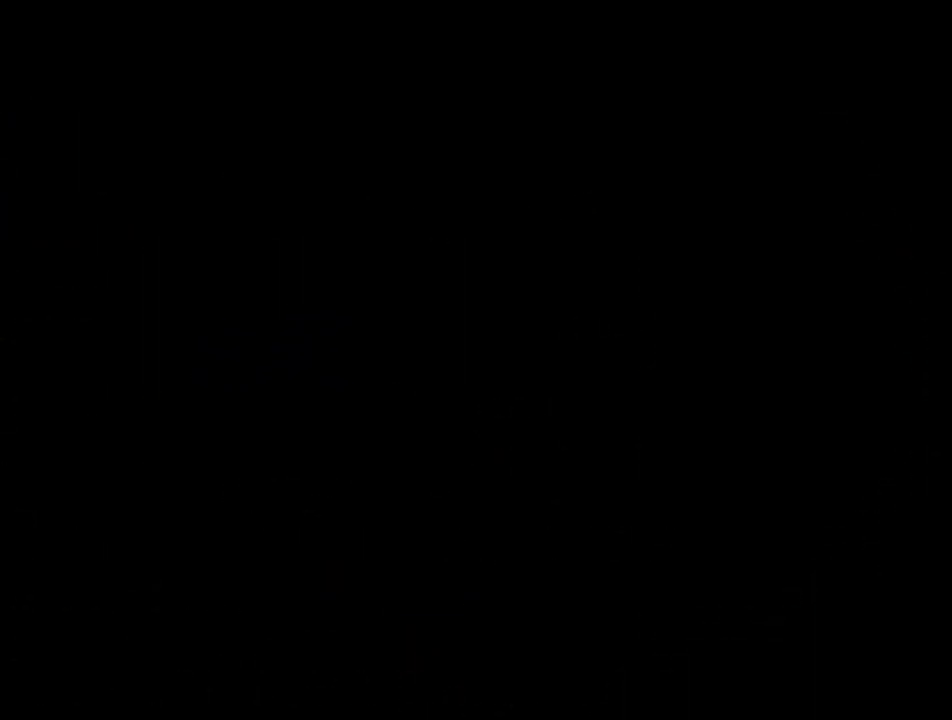
{"buttons": [], "events": []}
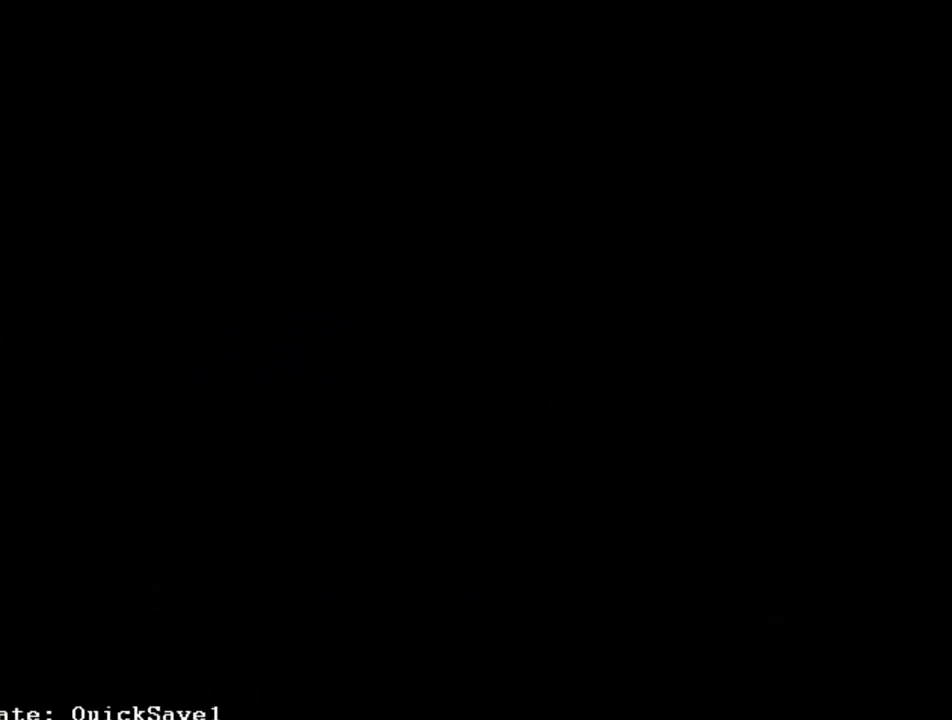
{"buttons": [], "events": []}
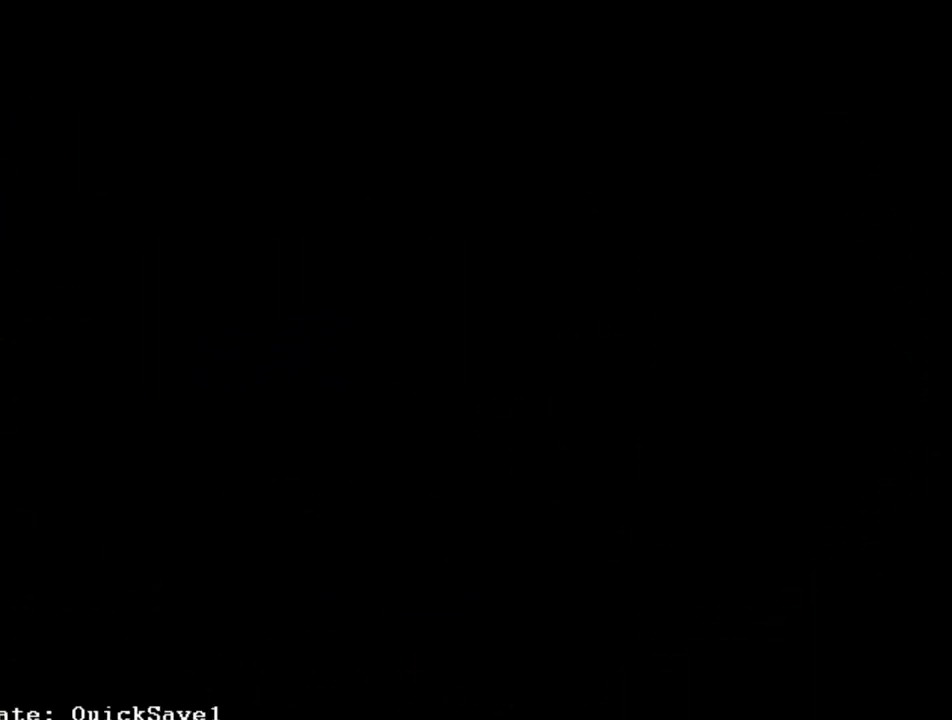
{"buttons": [], "events": []}
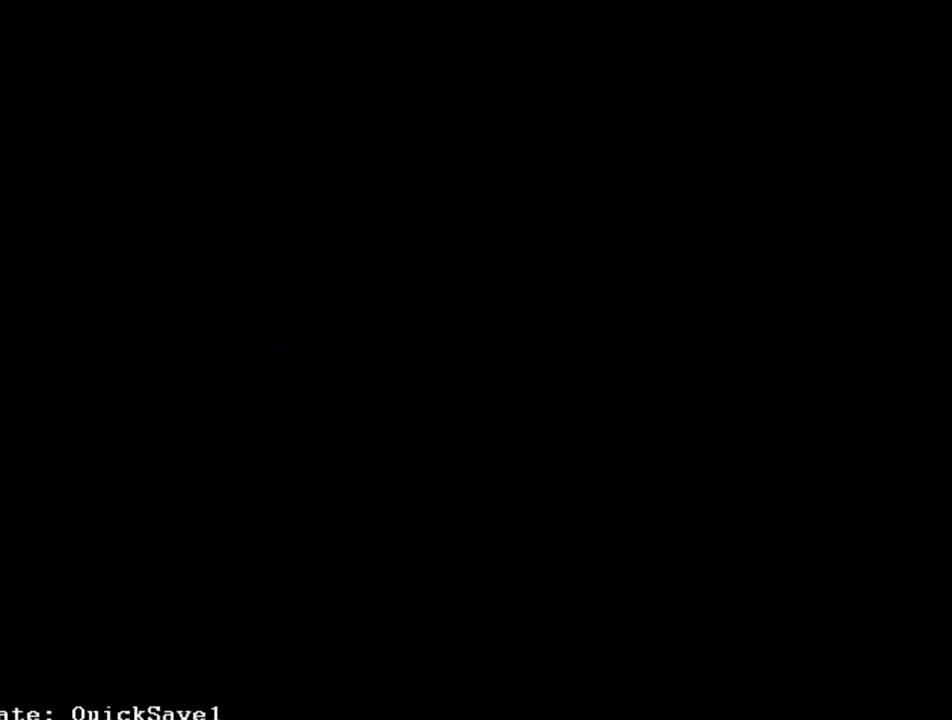
{"buttons": [], "events": []}
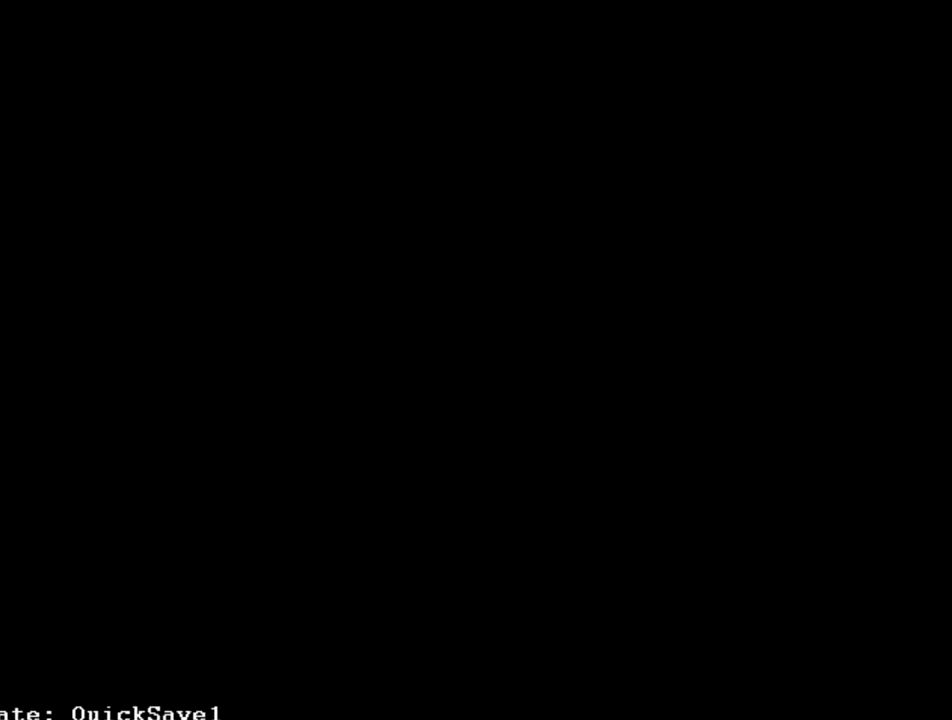
{"buttons": [], "events": []}
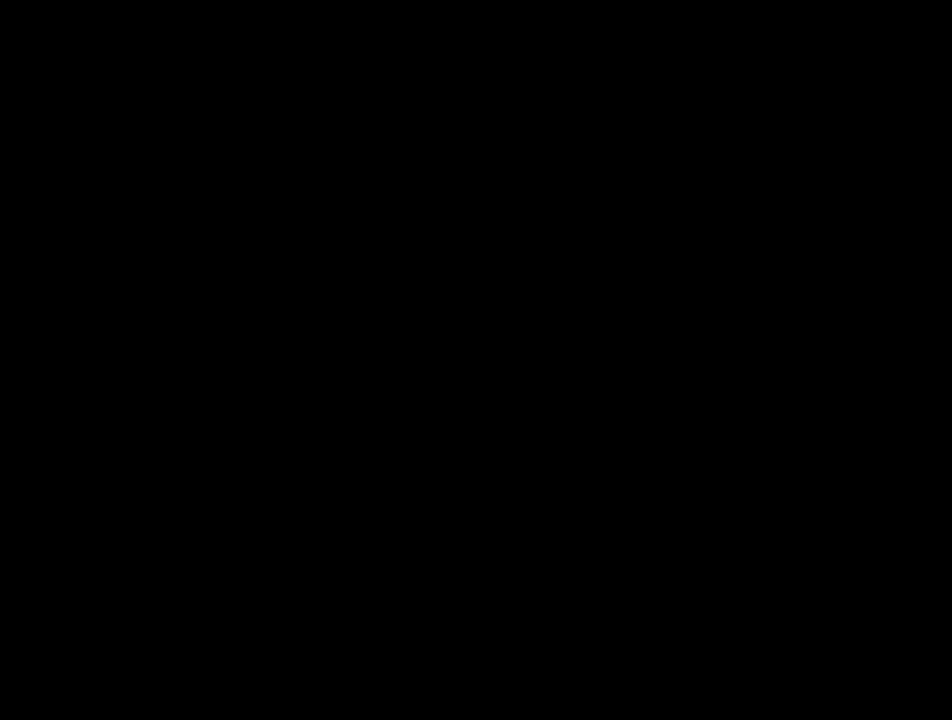
{"buttons": [], "events": []}
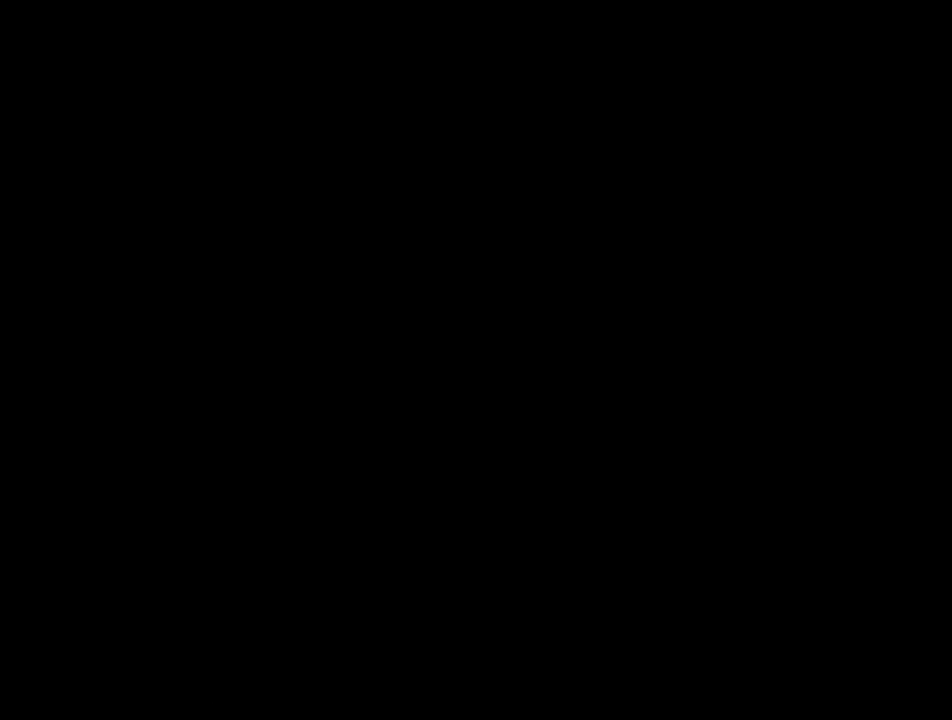
{"buttons": ["DPAD_UP", "DPAD_LEFT"], "events": [[450, "DPAD_UP", "down"], [483, "DPAD_LEFT", "down"]]}
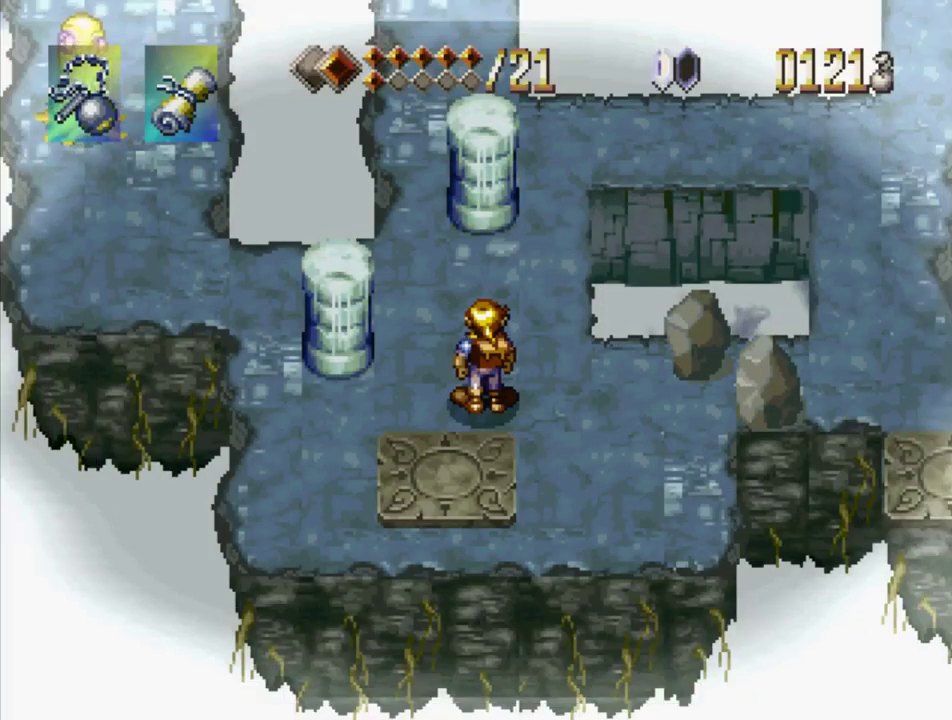
{"buttons": ["DPAD_UP"], "events": [[167, "DPAD_UP", "up"], [233, "DPAD_LEFT", "up"], [300, "DPAD_RIGHT", "down"], [350, "DPAD_UP", "down"], [400, "DPAD_RIGHT", "up"]]}
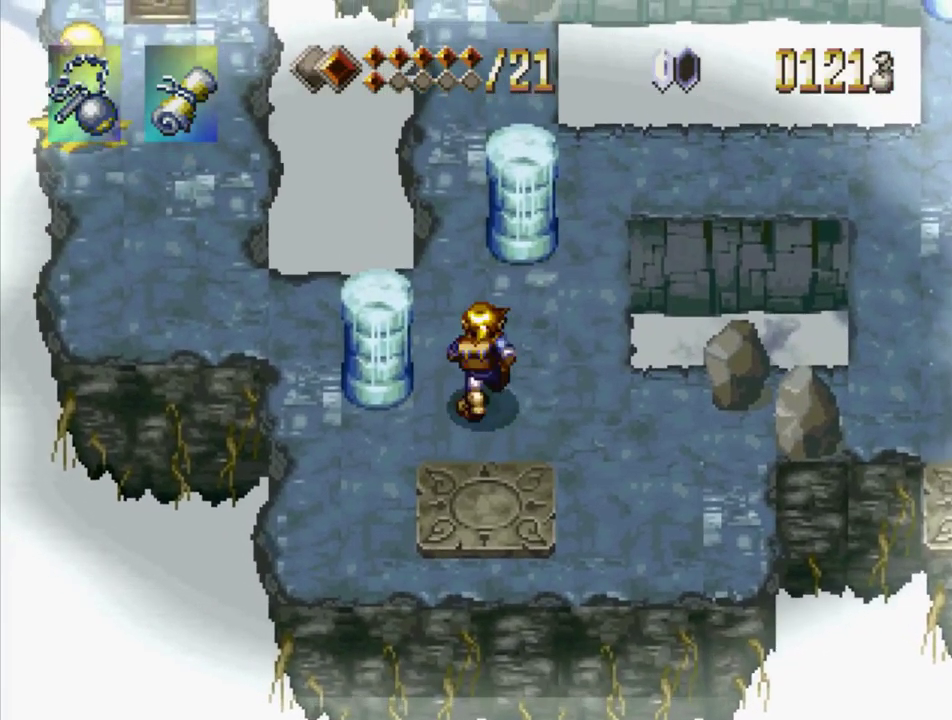
{"buttons": ["DPAD_UP", "DPAD_LEFT"], "events": [[250, "DPAD_LEFT", "down"], [283, "CROSS", "down"], [283, "DPAD_UP", "up"], [350, "DPAD_UP", "down"], [417, "CROSS", "up"]]}
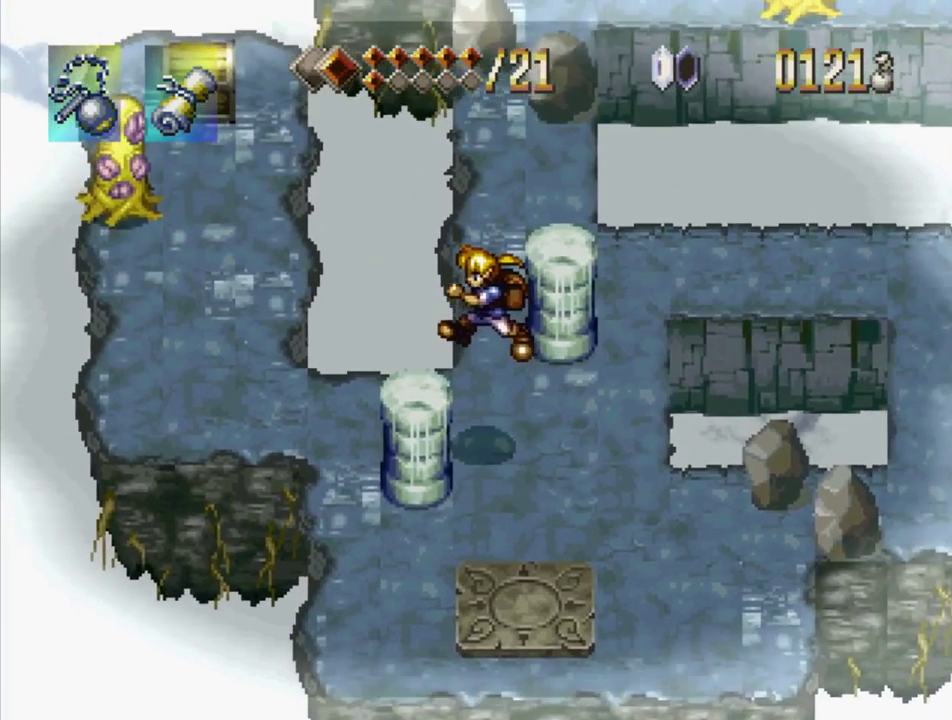
{"buttons": ["DPAD_UP", "DPAD_LEFT"], "events": [[83, "DPAD_UP", "up"], [150, "CROSS", "down"], [300, "CROSS", "up"], [350, "DPAD_UP", "down"]]}
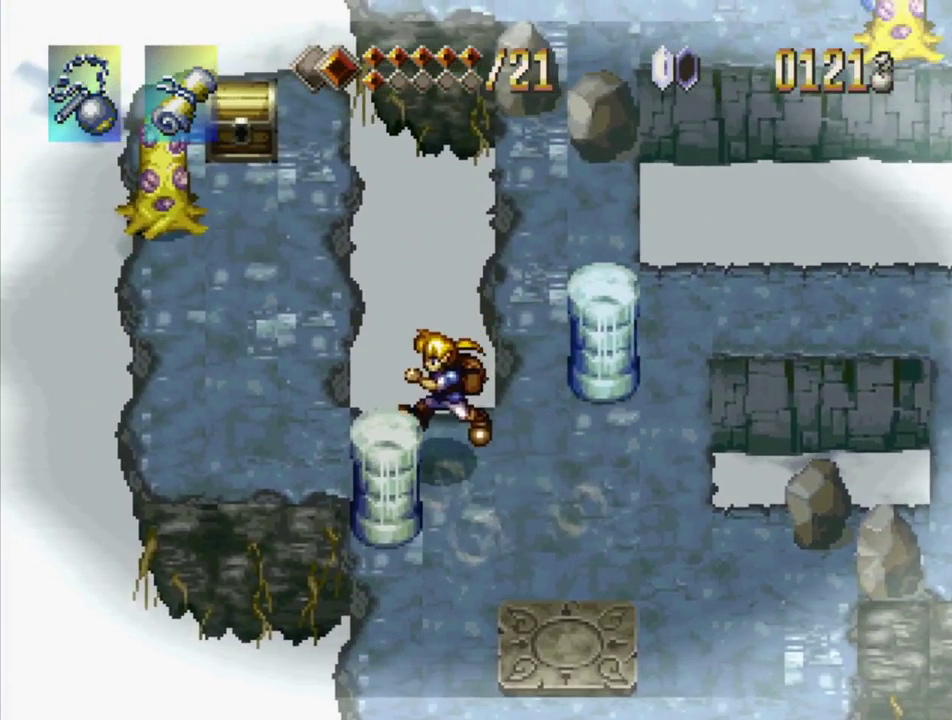
{"buttons": ["DPAD_UP"], "events": [[67, "DPAD_UP", "up"], [133, "CROSS", "down"], [167, "DPAD_UP", "down"], [333, "CROSS", "up"], [450, "DPAD_LEFT", "up"]]}
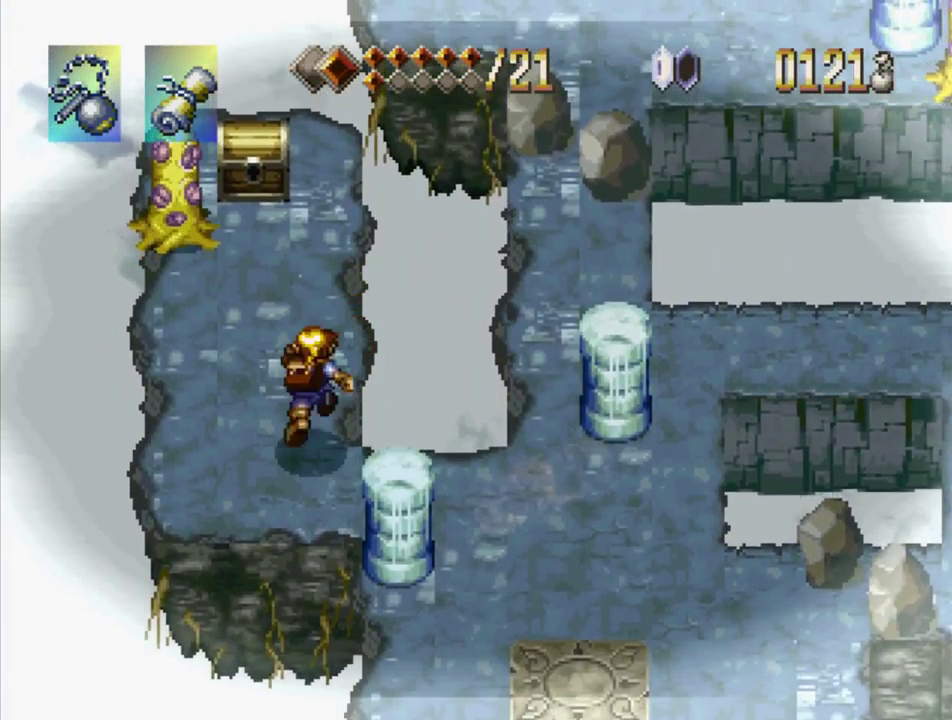
{"buttons": ["DPAD_UP"], "events": [[83, "CROSS", "down"], [250, "CROSS", "up"], [383, "DPAD_LEFT", "down"], [450, "DPAD_LEFT", "up"]]}
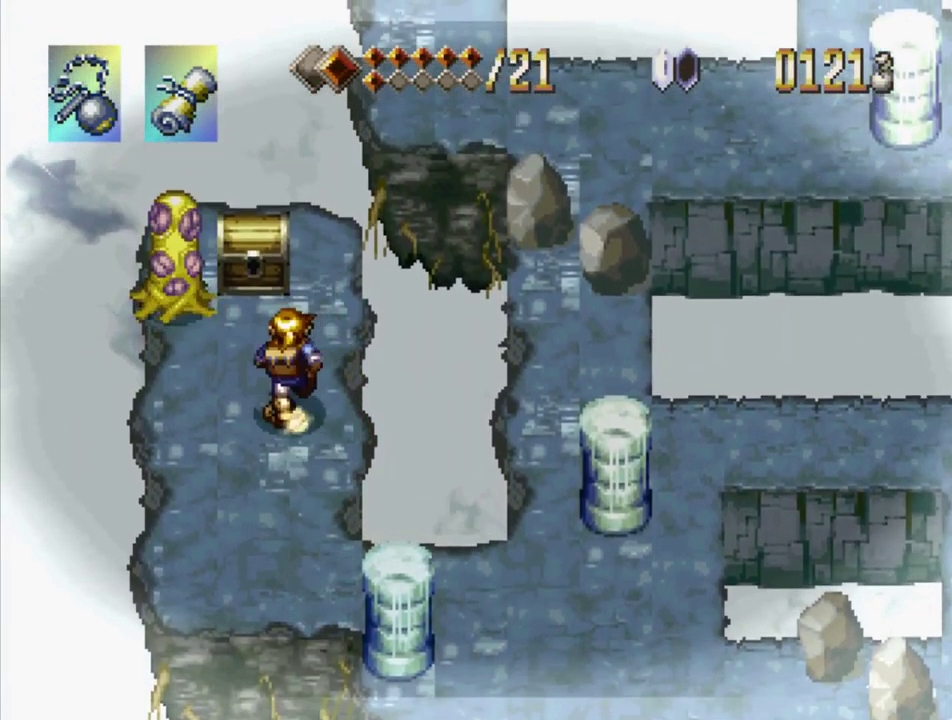
{"buttons": ["SQUARE", "DPAD_UP"], "events": [[450, "SQUARE", "down"]]}
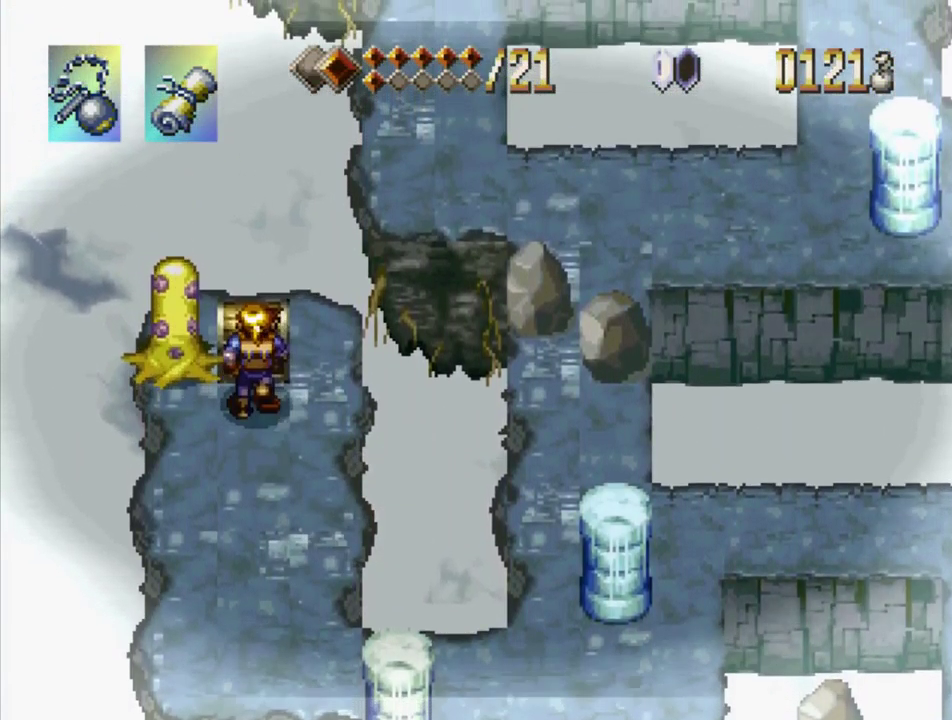
{"buttons": ["SQUARE"], "events": [[50, "DPAD_UP", "up"]]}
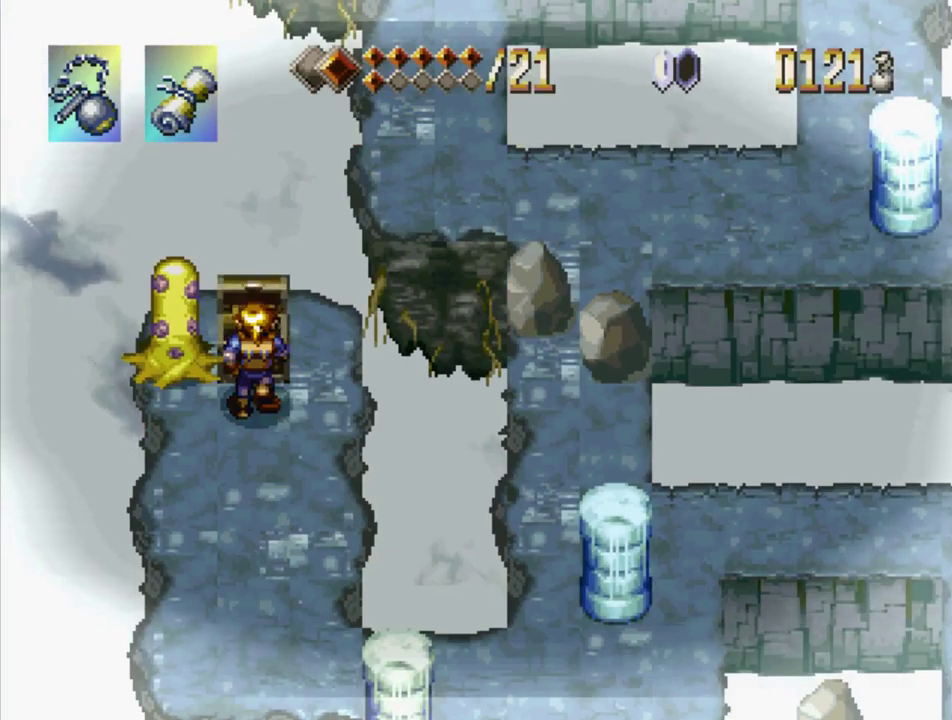
{"buttons": ["SQUARE"], "events": []}
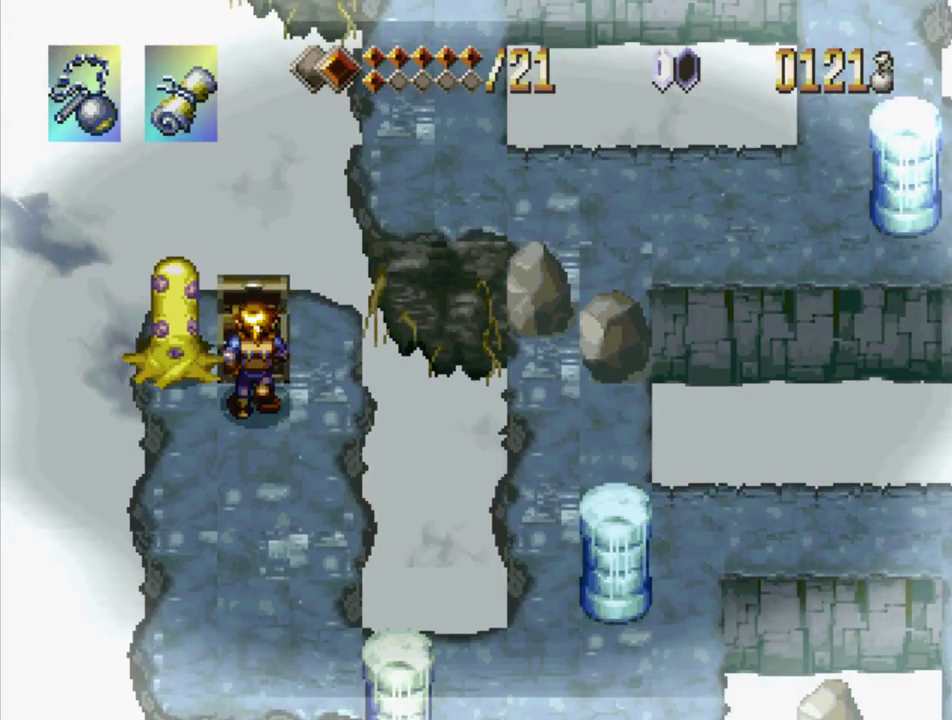
{"buttons": ["SQUARE"], "events": []}
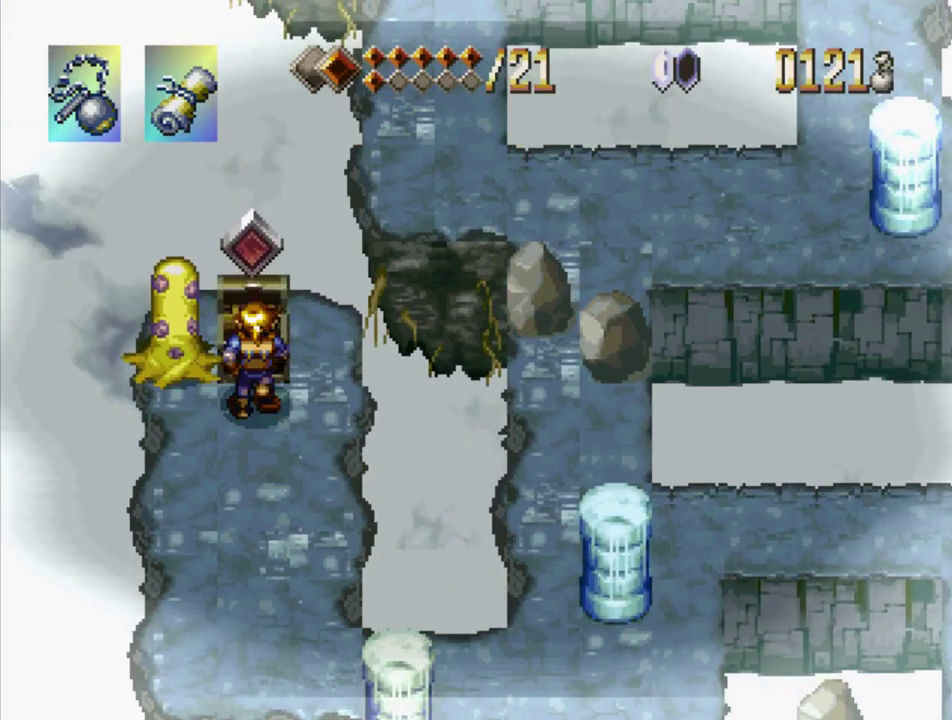
{"buttons": ["SQUARE"], "events": []}
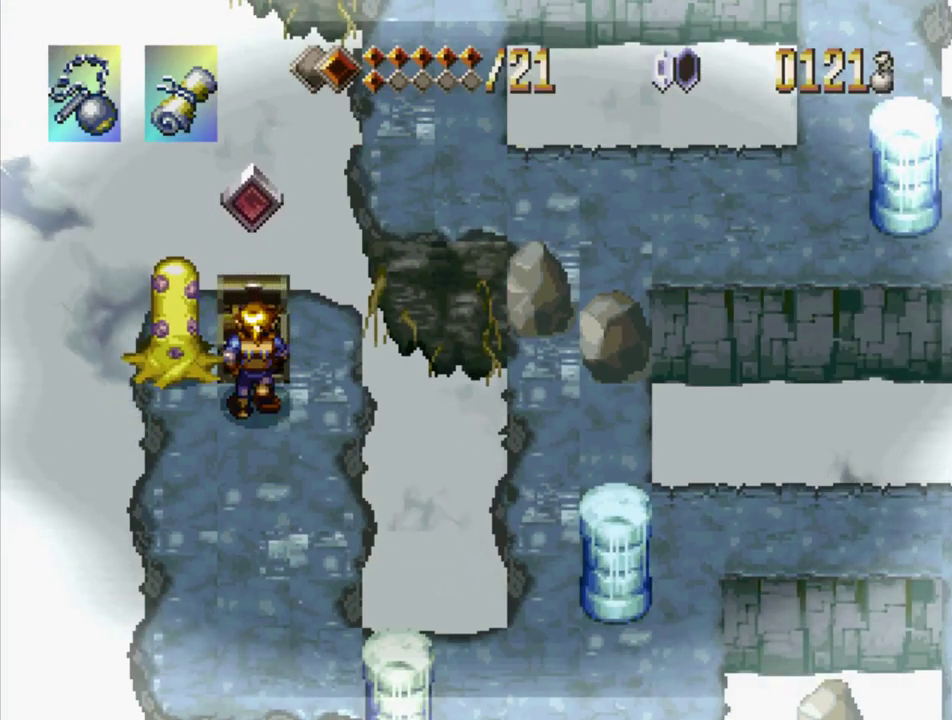
{"buttons": ["SQUARE"], "events": []}
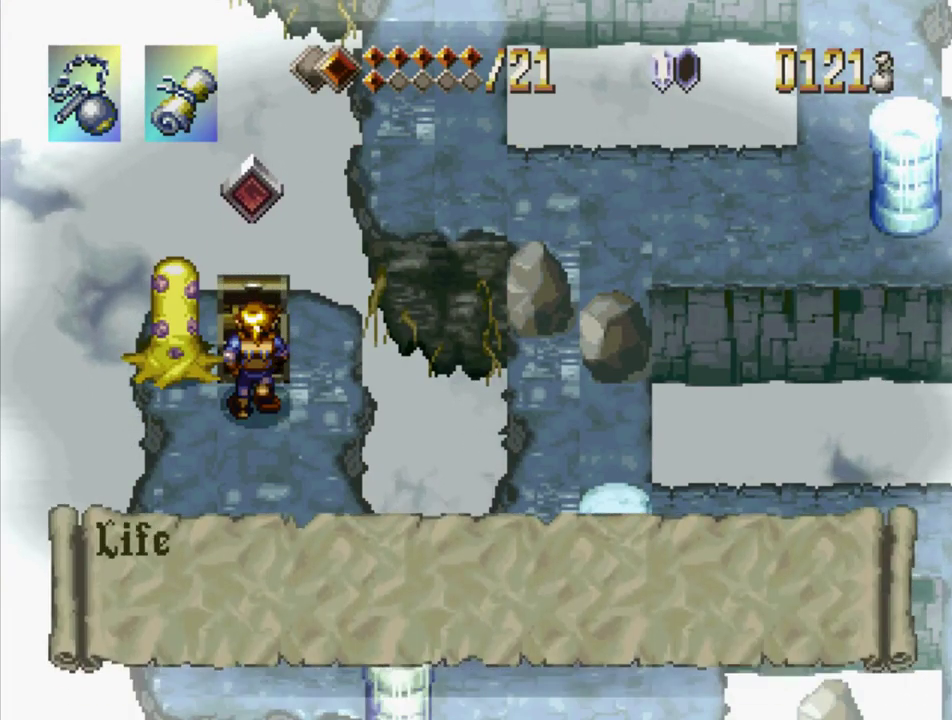
{"buttons": ["SQUARE"], "events": []}
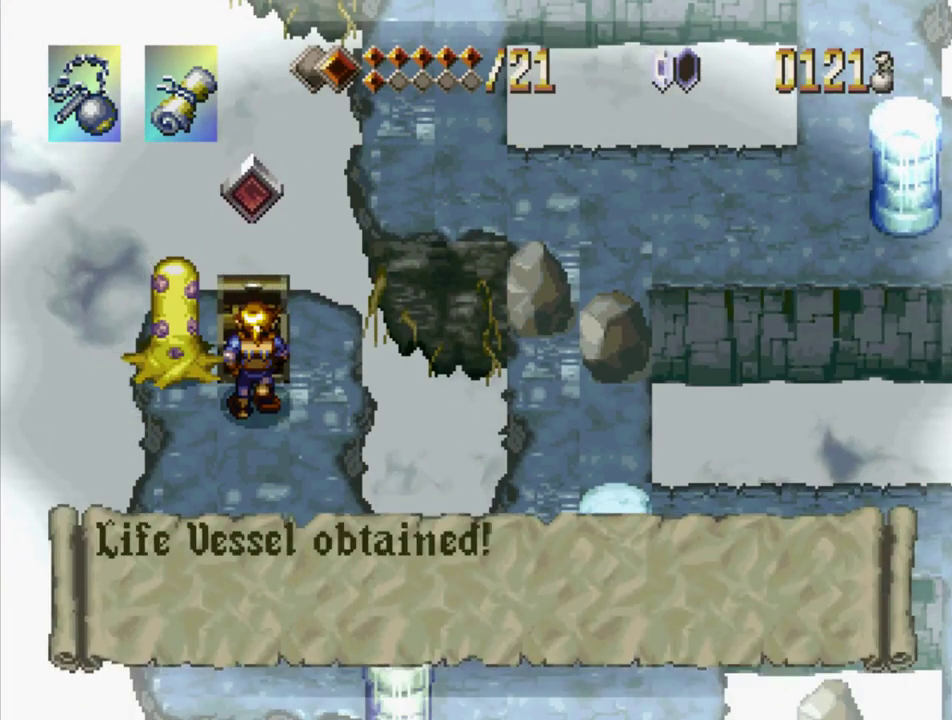
{"buttons": [], "events": [[483, "SQUARE", "up"]]}
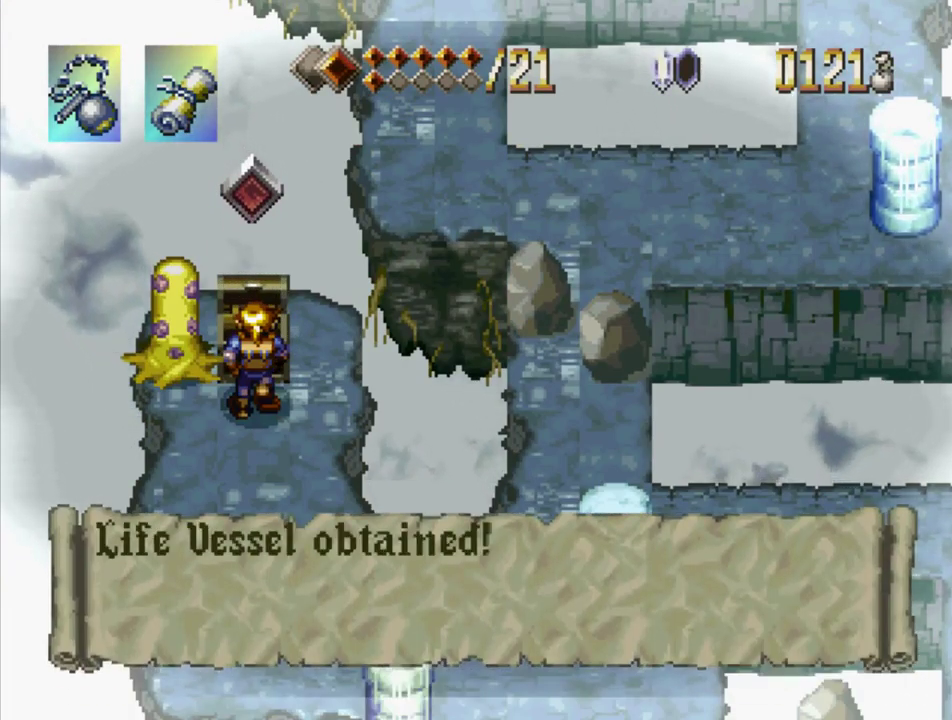
{"buttons": [], "events": []}
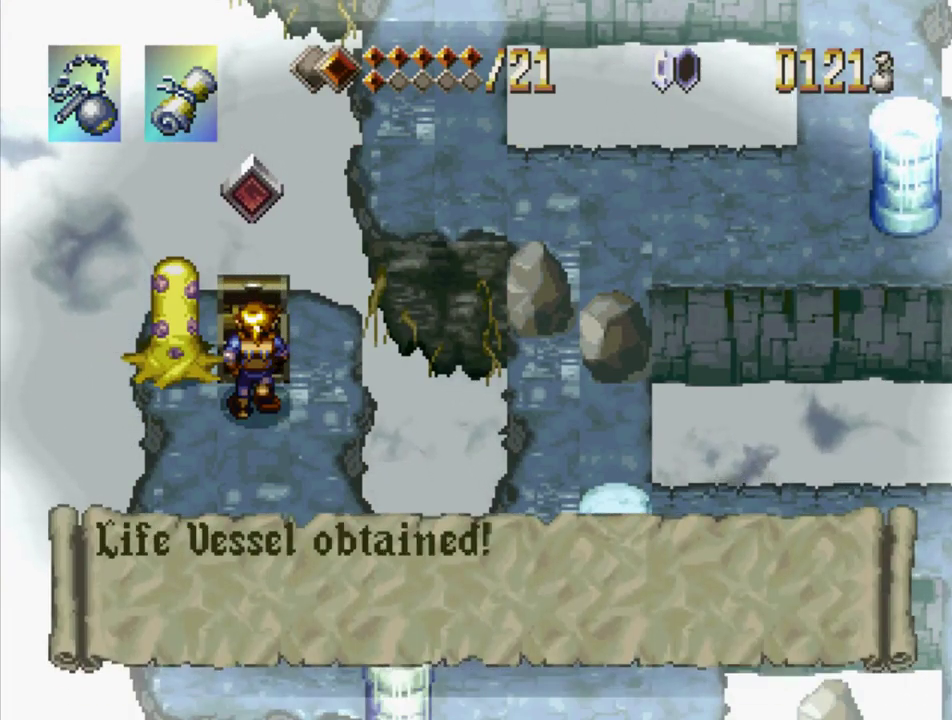
{"buttons": [], "events": []}
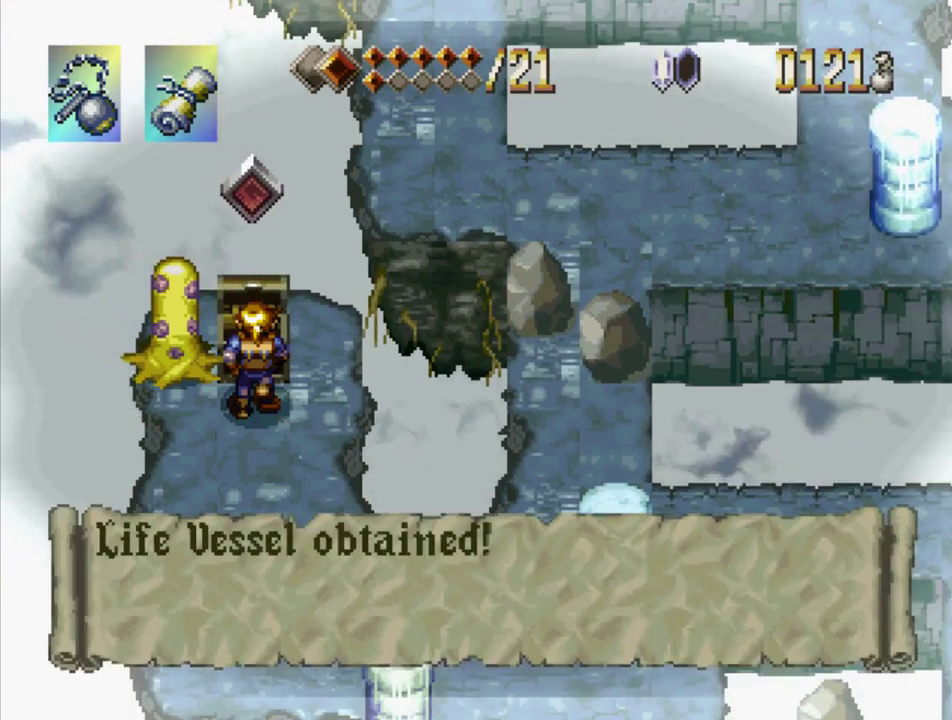
{"buttons": [], "events": []}
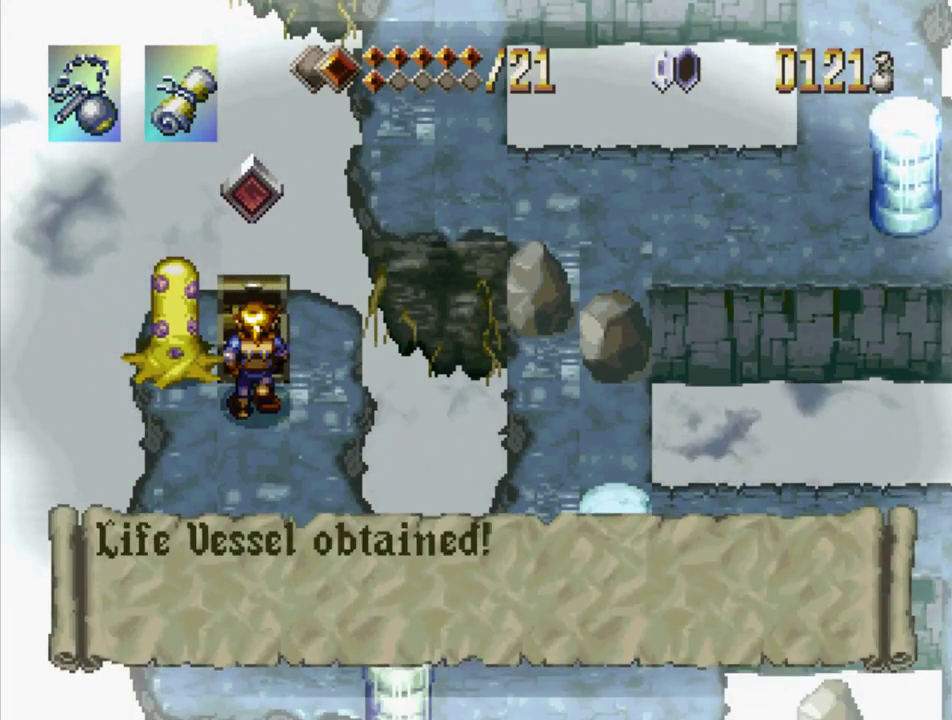
{"buttons": ["SQUARE"], "events": [[167, "SQUARE", "down"]]}
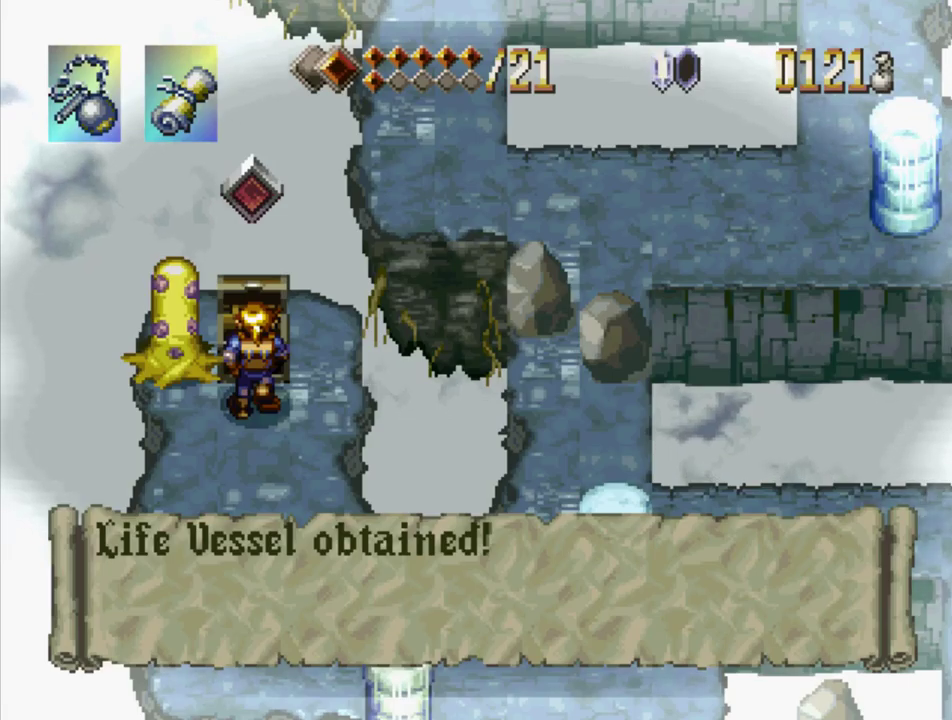
{"buttons": ["SQUARE"], "events": []}
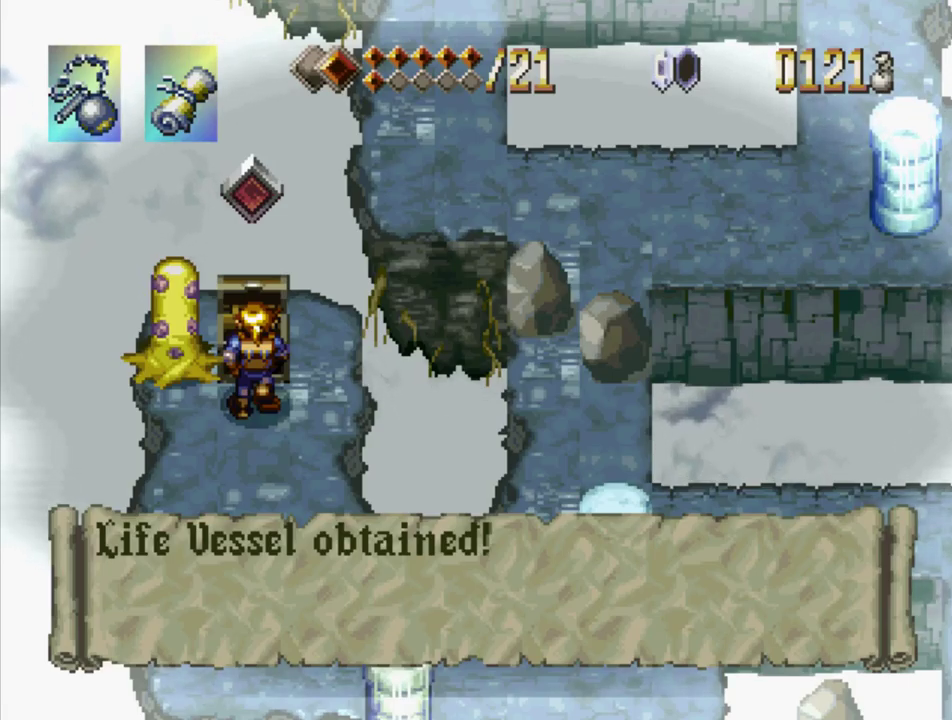
{"buttons": ["SQUARE"], "events": []}